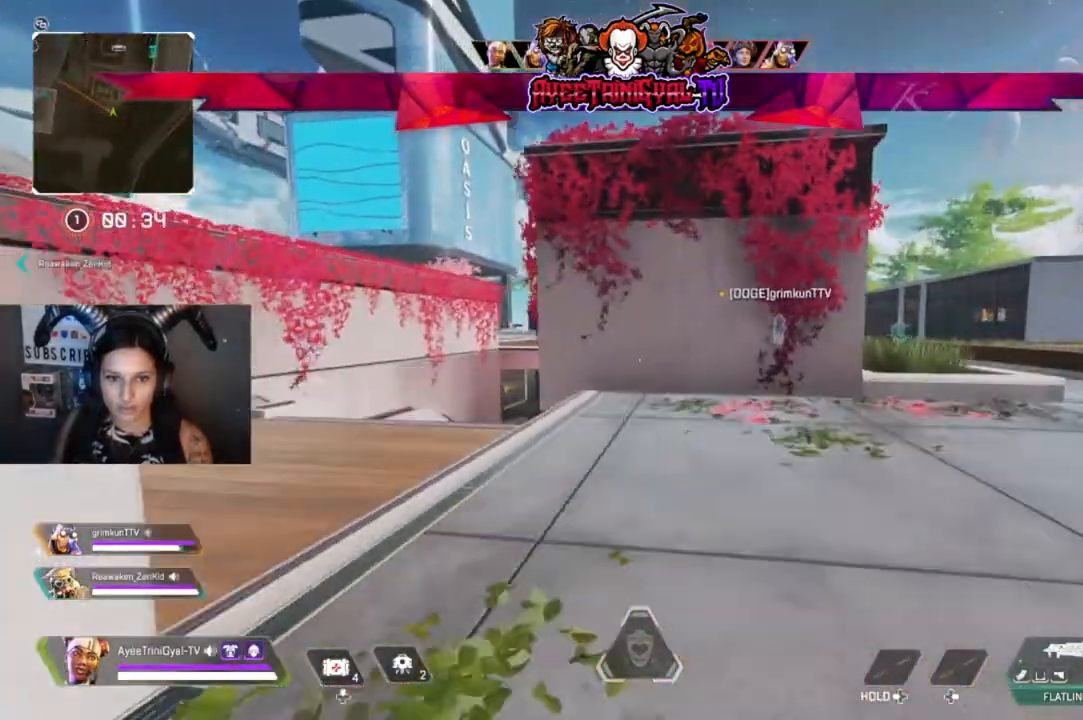
Gameplay with a controller (Xbox layout); each line is a JSON object with the inputs held at the frame after it. "events" lists button and stick changes between this image and that frame as [ms after this image, input, new state], when the widget could be followed in between.
{"buttons": [], "left_stick": "up-right", "right_stick": "center", "events": [[167, "right_stick", "right"], [300, "left_stick", "up-right"], [300, "right_stick", "center"]]}
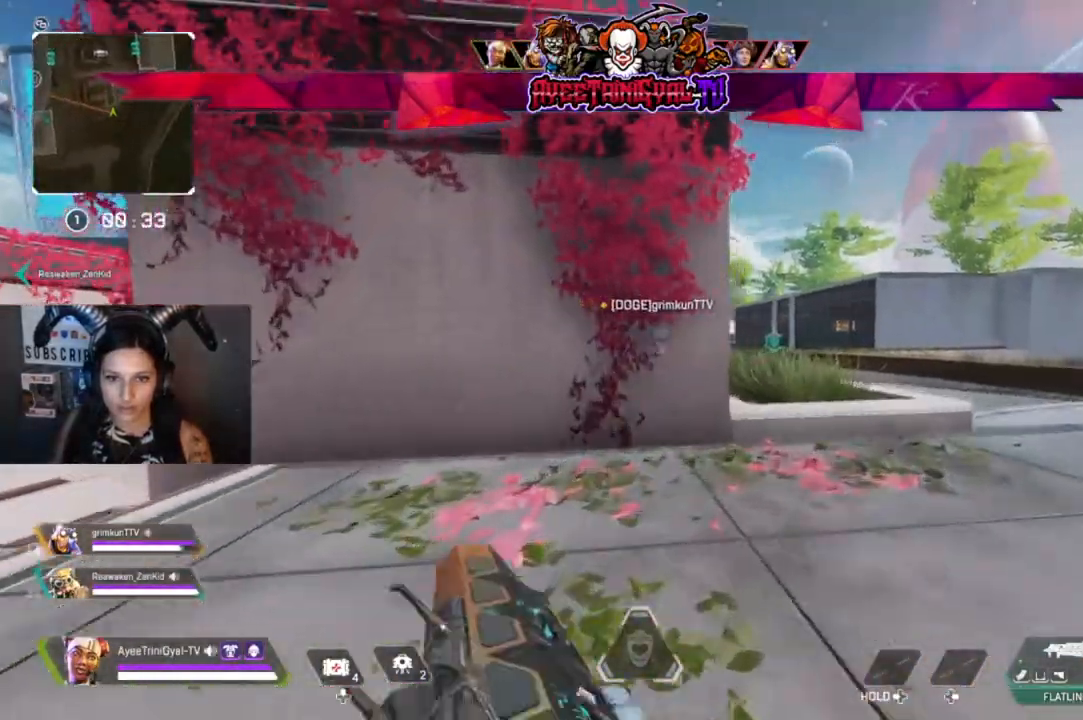
{"buttons": ["L2"], "left_stick": "up-right", "right_stick": "up-left", "events": [[233, "right_stick", "up"], [300, "L2", "down"], [433, "right_stick", "up-left"]]}
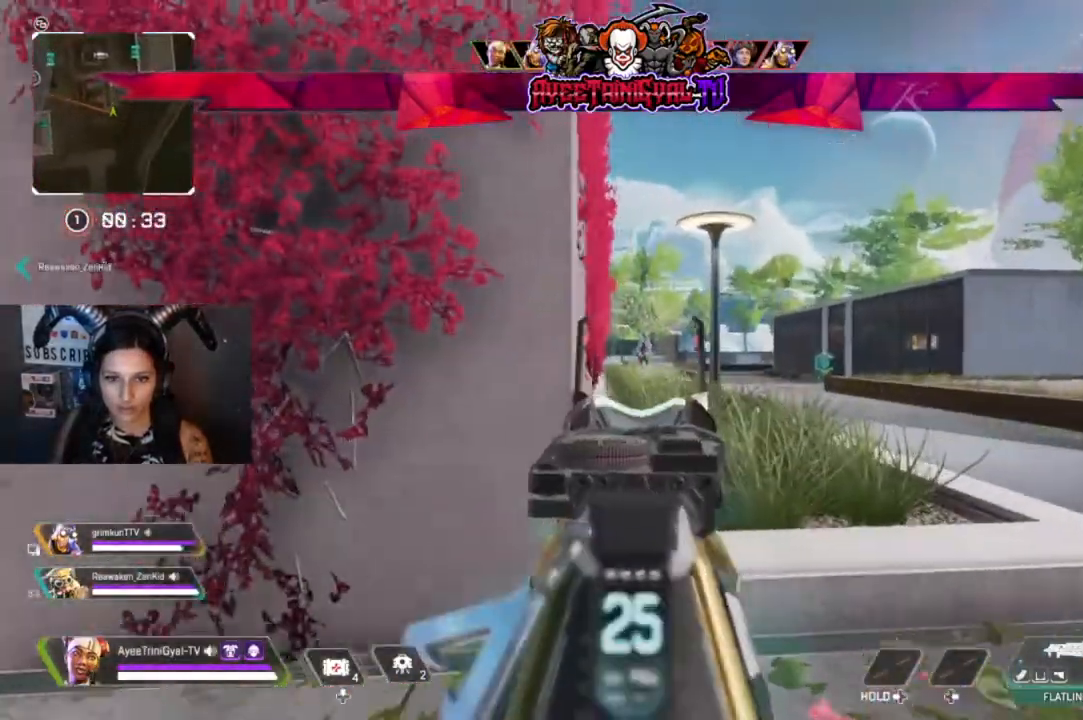
{"buttons": ["L2"], "left_stick": "up-right", "right_stick": "center", "events": [[233, "right_stick", "down-left"], [433, "right_stick", "center"]]}
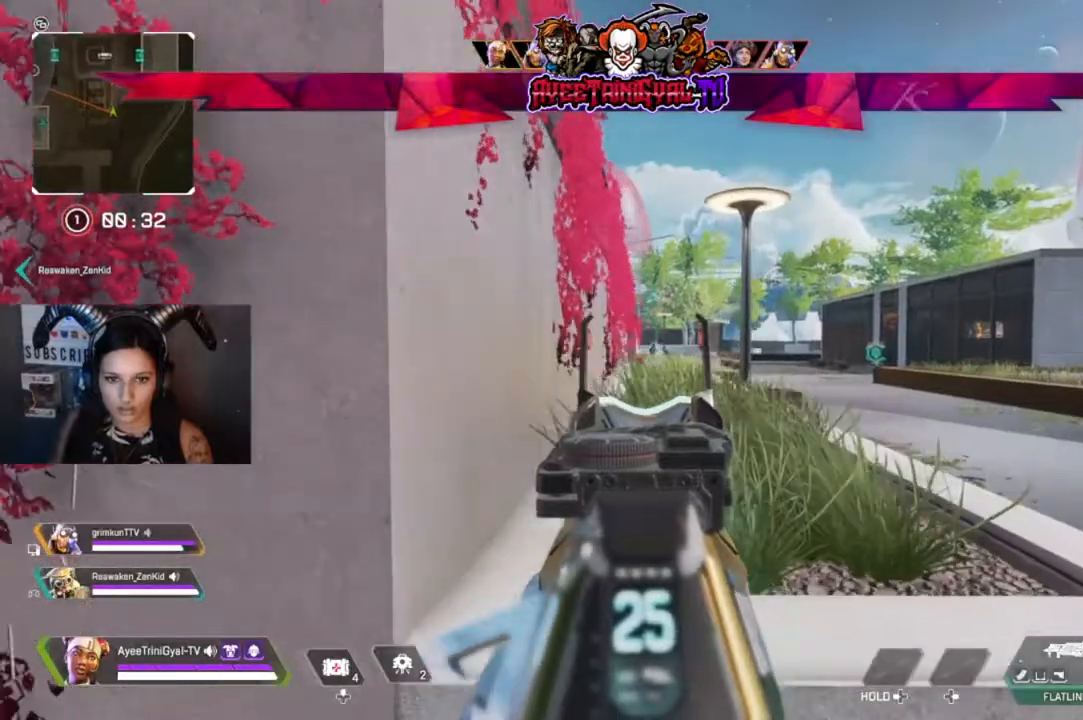
{"buttons": ["L2"], "left_stick": "up-right", "right_stick": "center", "events": []}
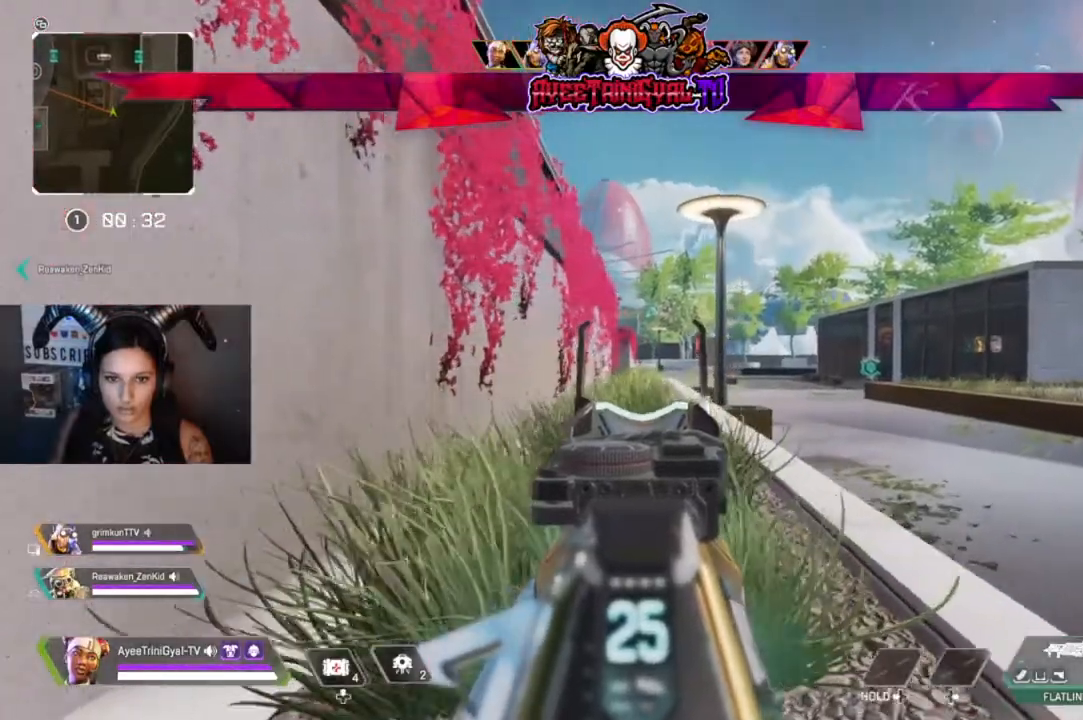
{"buttons": ["L2"], "left_stick": "left", "right_stick": "center", "events": [[333, "left_stick", "left"]]}
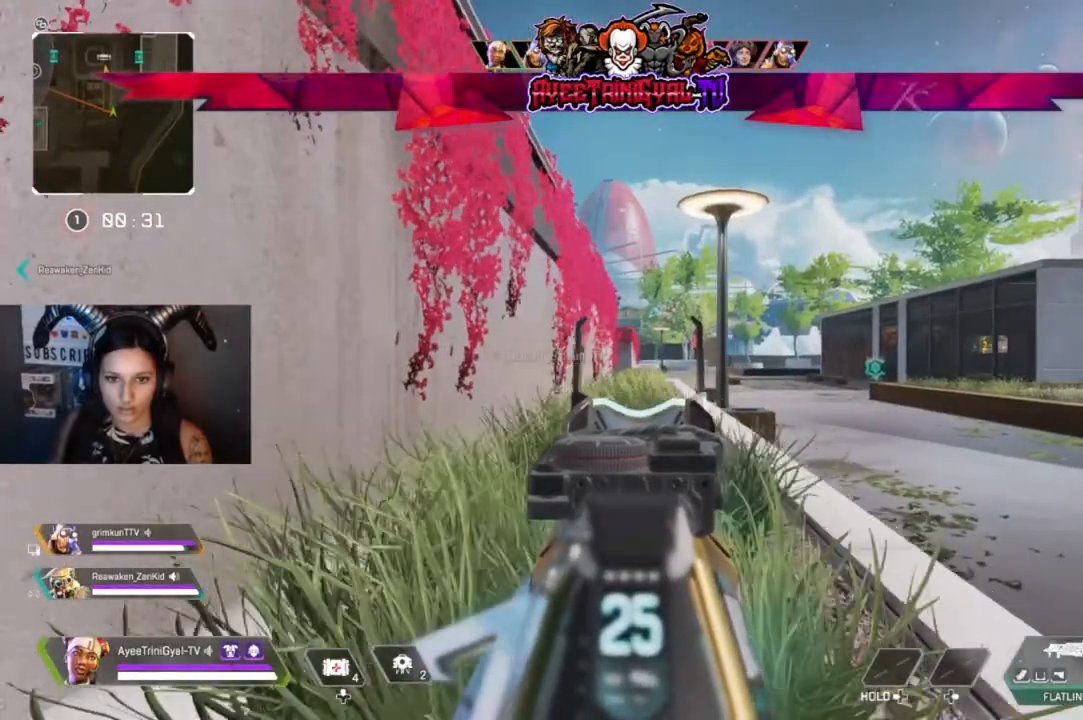
{"buttons": ["L2"], "left_stick": "center", "right_stick": "center", "events": [[67, "left_stick", "center"], [233, "left_stick", "left"], [400, "left_stick", "center"]]}
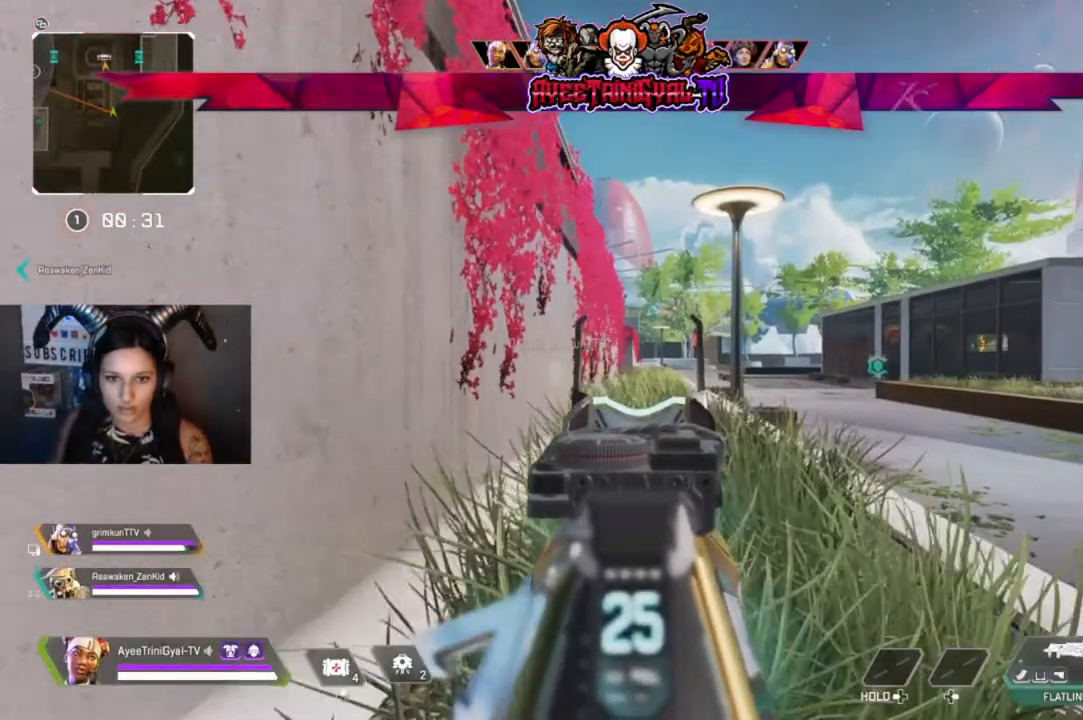
{"buttons": ["L2"], "left_stick": "right", "right_stick": "center", "events": [[400, "left_stick", "right"]]}
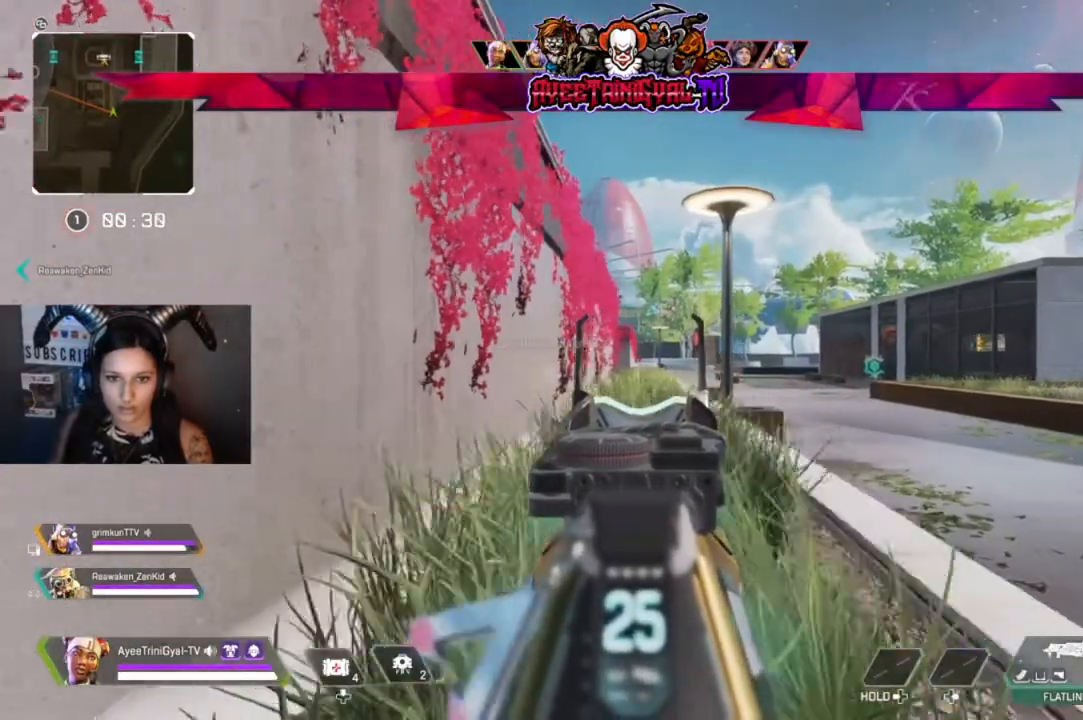
{"buttons": ["L2"], "left_stick": "right", "right_stick": "center", "events": []}
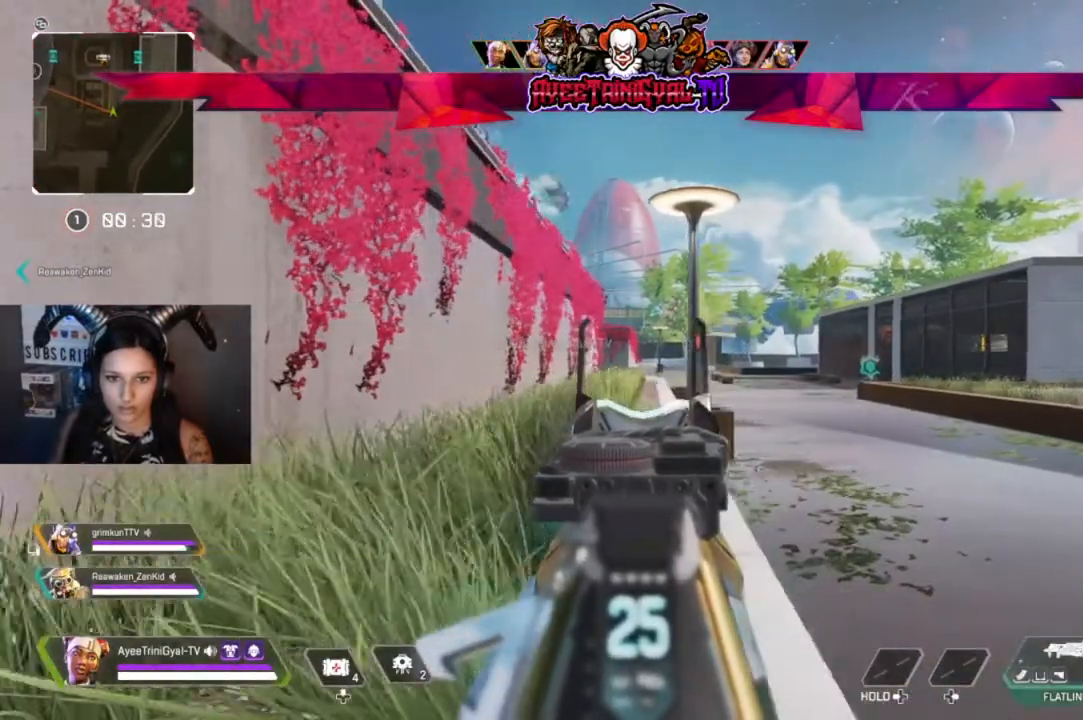
{"buttons": ["L2"], "left_stick": "right", "right_stick": "center", "events": []}